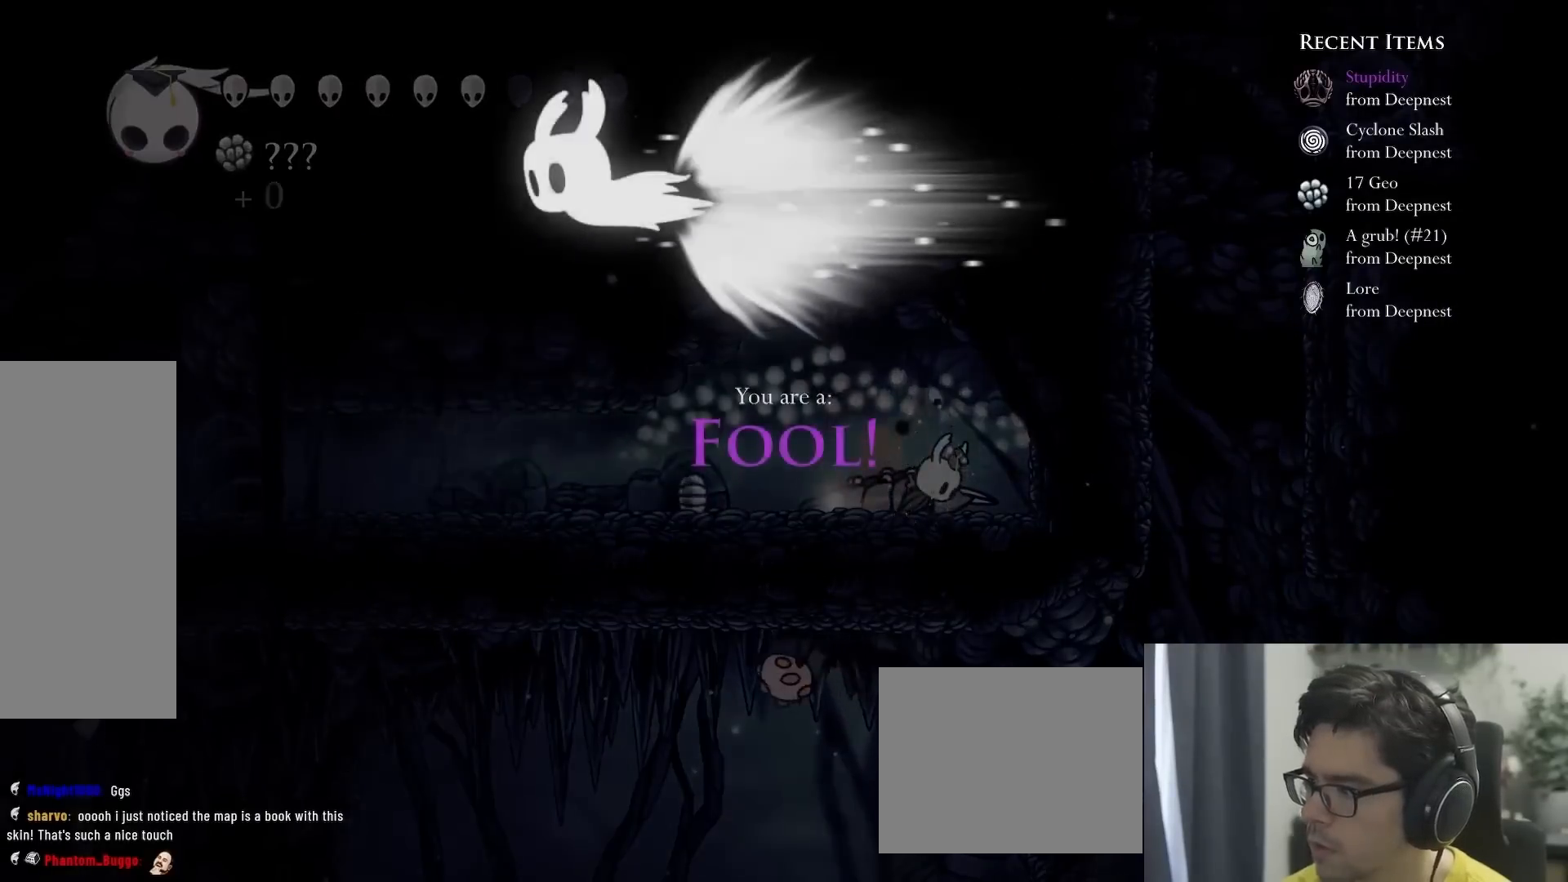
Gameplay with a controller (Xbox layout); each line is a JSON object with the inputs held at the frame after it. "events" lists button and stick changes between this image and that frame as [ms after this image, input, new state], when the widget could be followed in between. Not read: L3 R3.
{"buttons": [], "left_stick": "center", "right_stick": "center", "events": []}
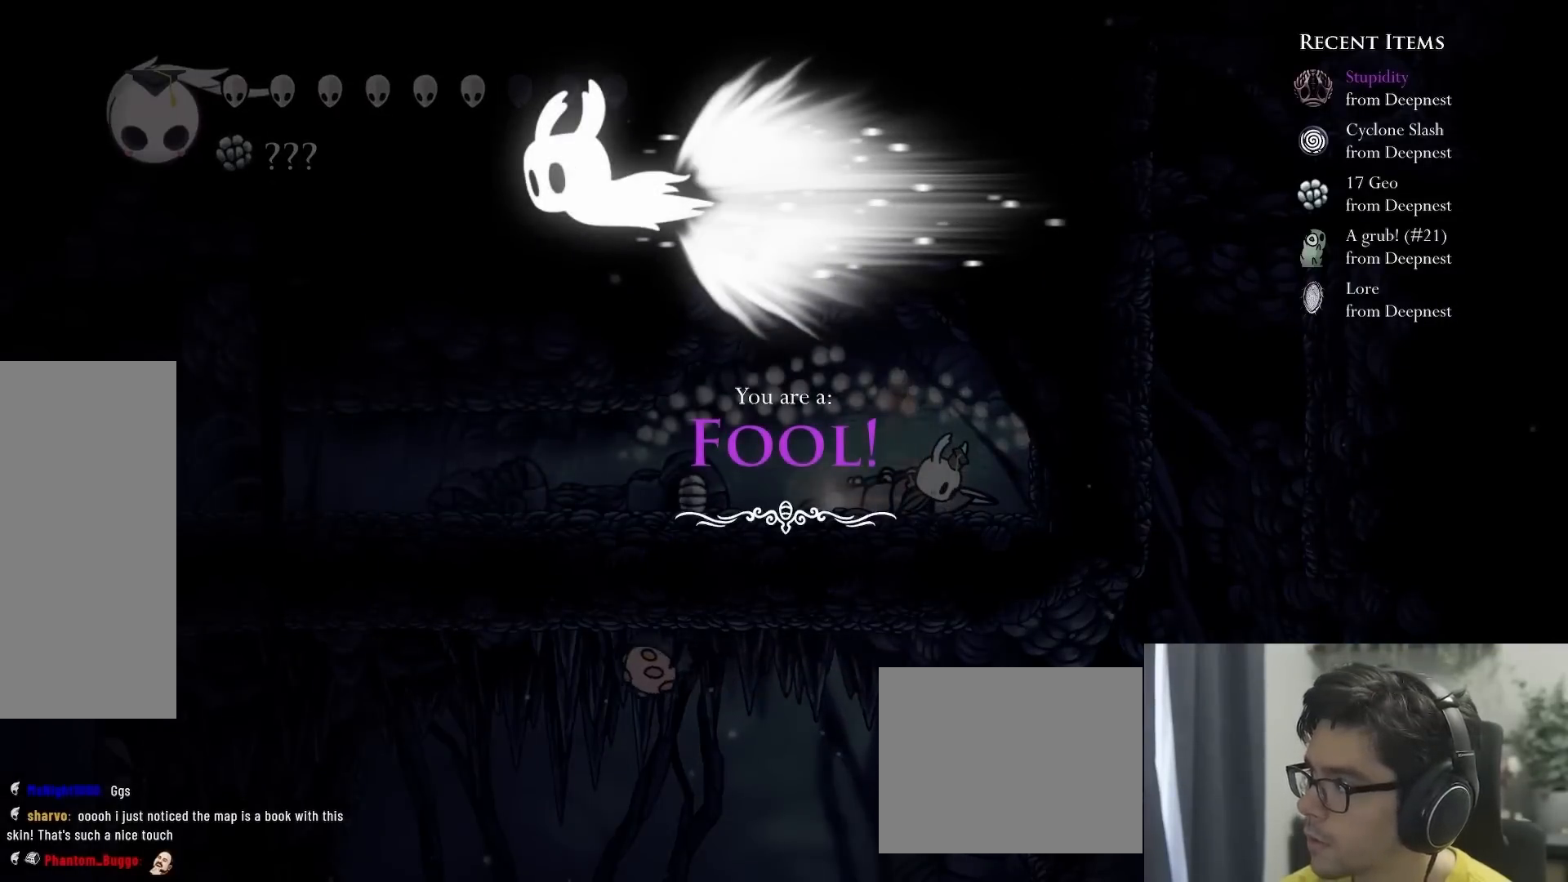
{"buttons": [], "left_stick": "center", "right_stick": "center", "events": [[17, "A", "down"], [200, "A", "up"]]}
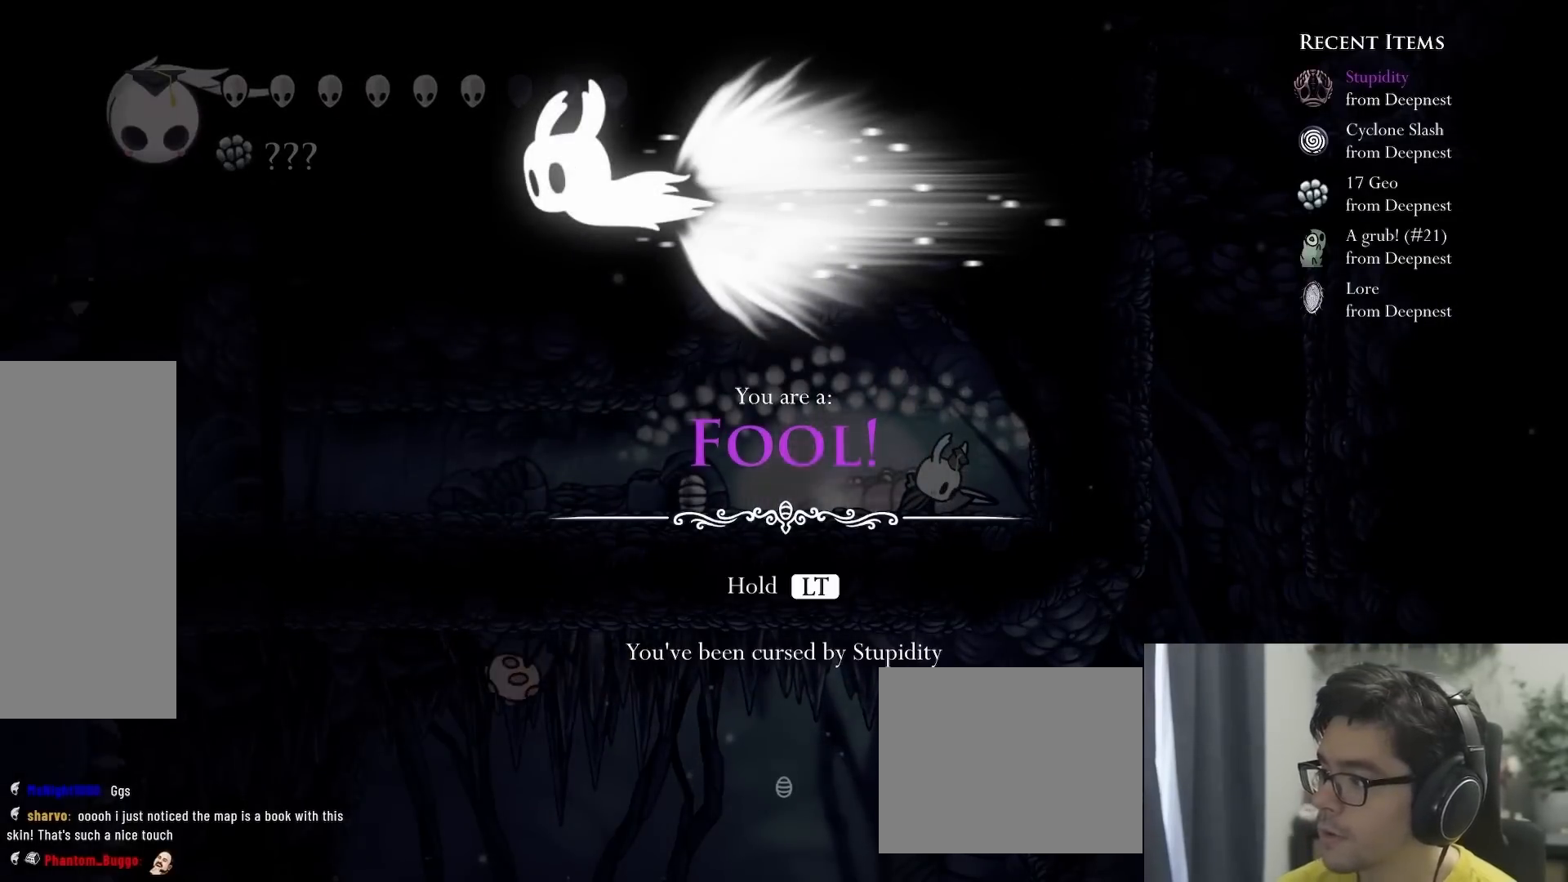
{"buttons": [], "left_stick": "center", "right_stick": "center", "events": [[117, "A", "down"], [300, "A", "up"]]}
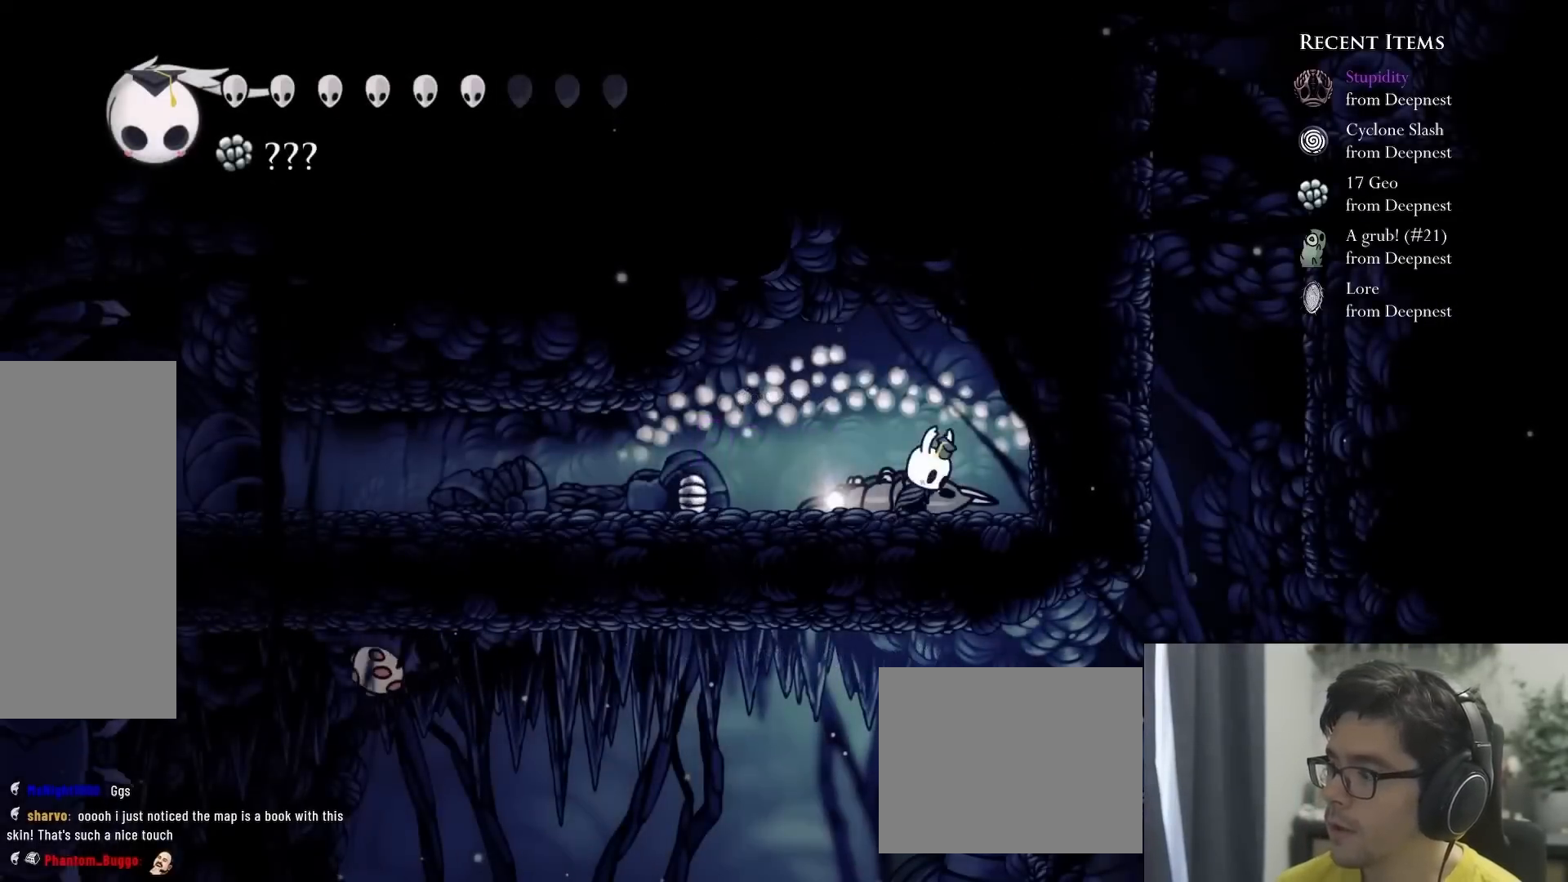
{"buttons": [], "left_stick": "center", "right_stick": "center", "events": [[150, "DPAD_LEFT", "down"], [450, "DPAD_LEFT", "up"]]}
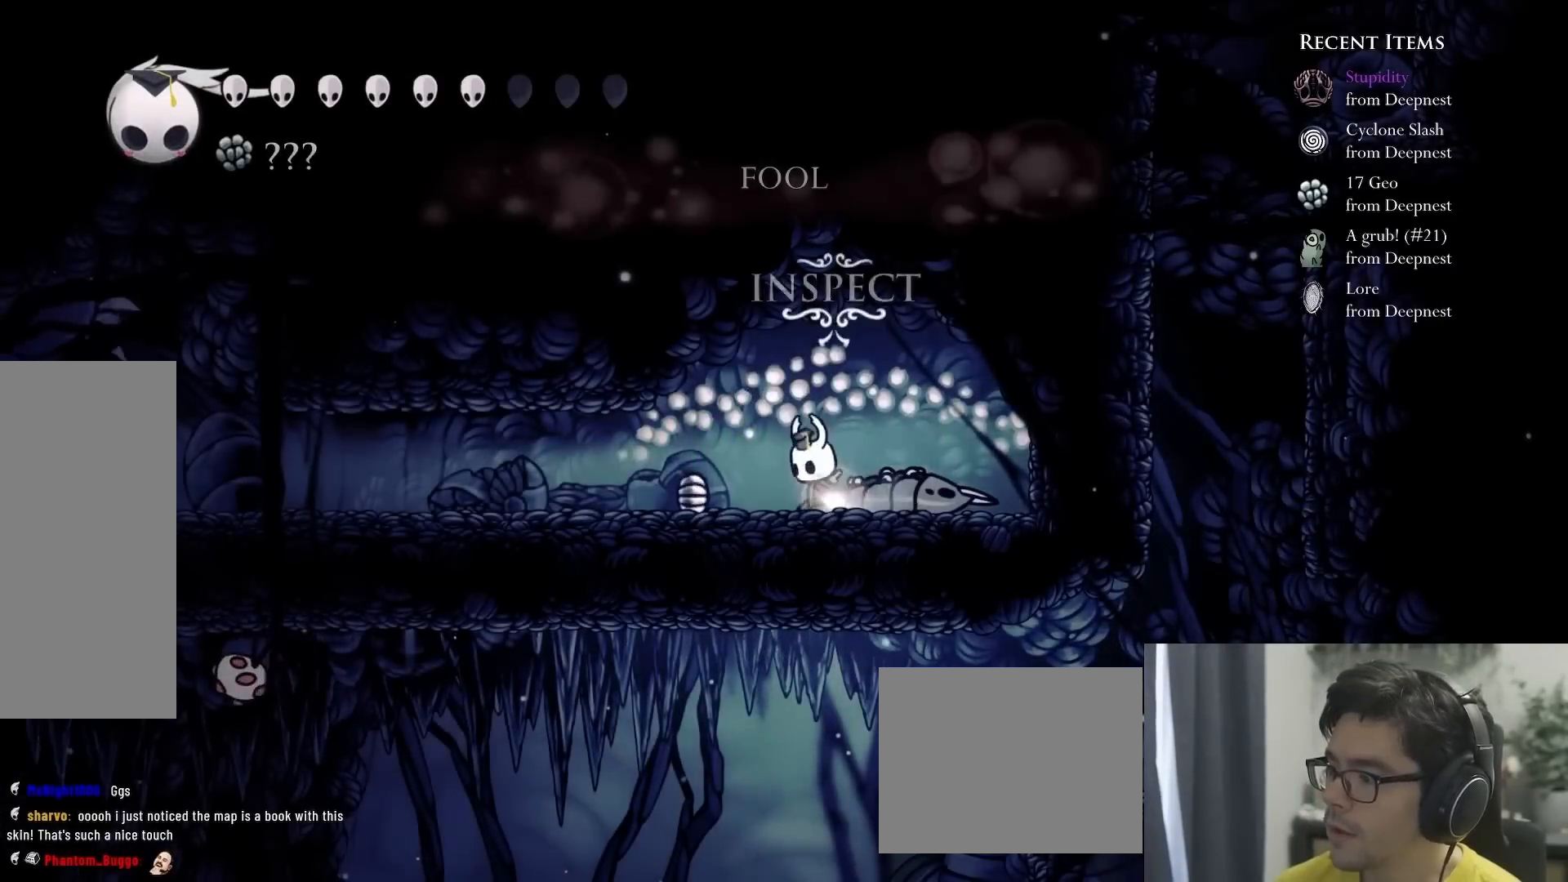
{"buttons": [], "left_stick": "center", "right_stick": "center", "events": [[50, "DPAD_UP", "down"], [300, "DPAD_UP", "up"]]}
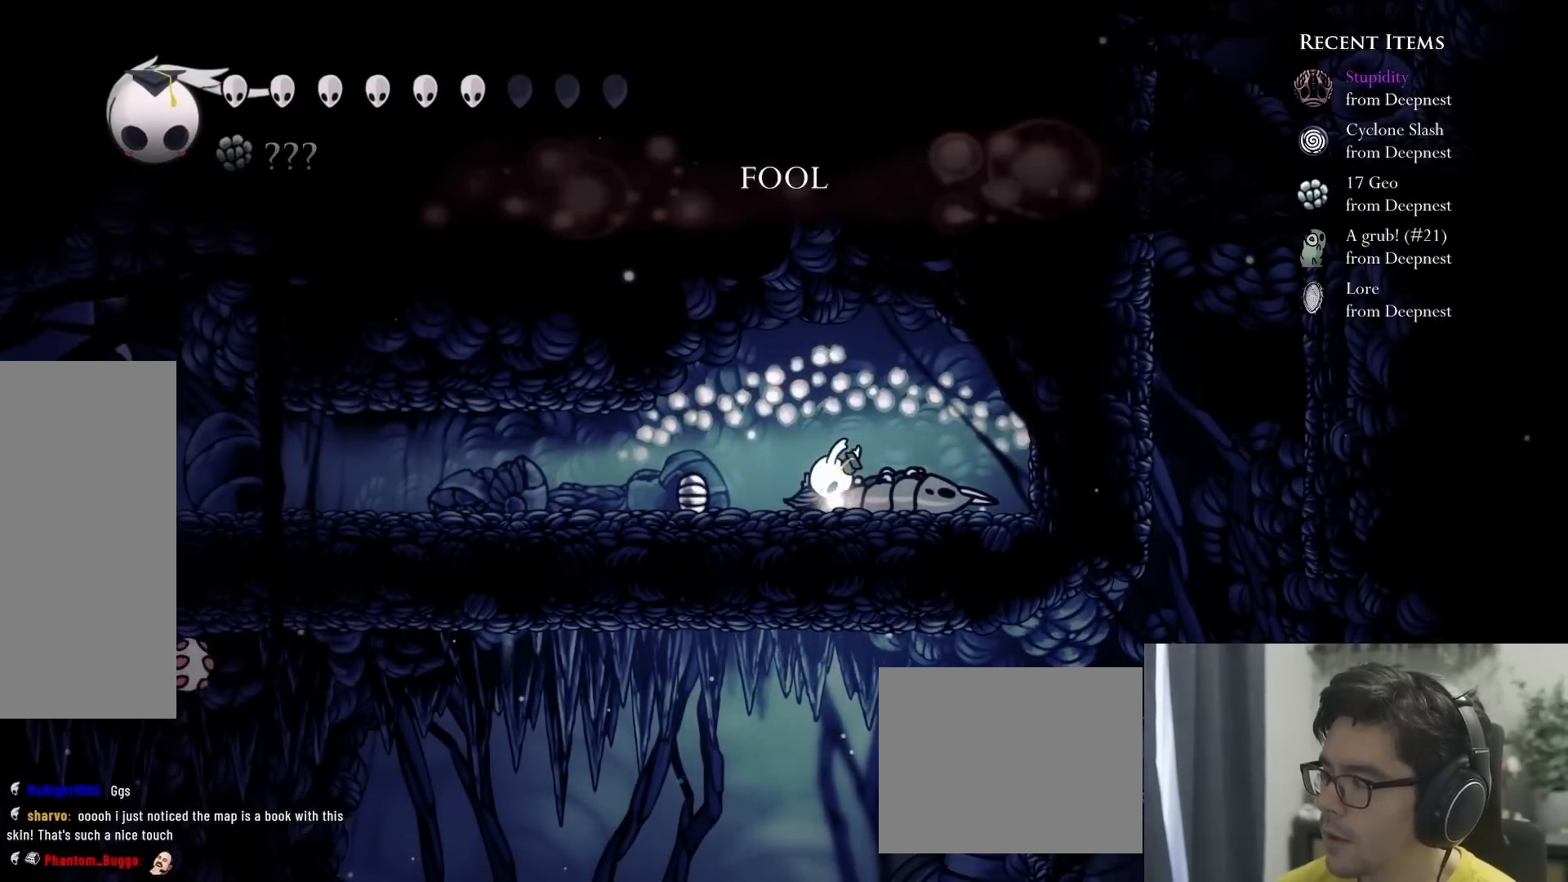
{"buttons": [], "left_stick": "center", "right_stick": "center", "events": []}
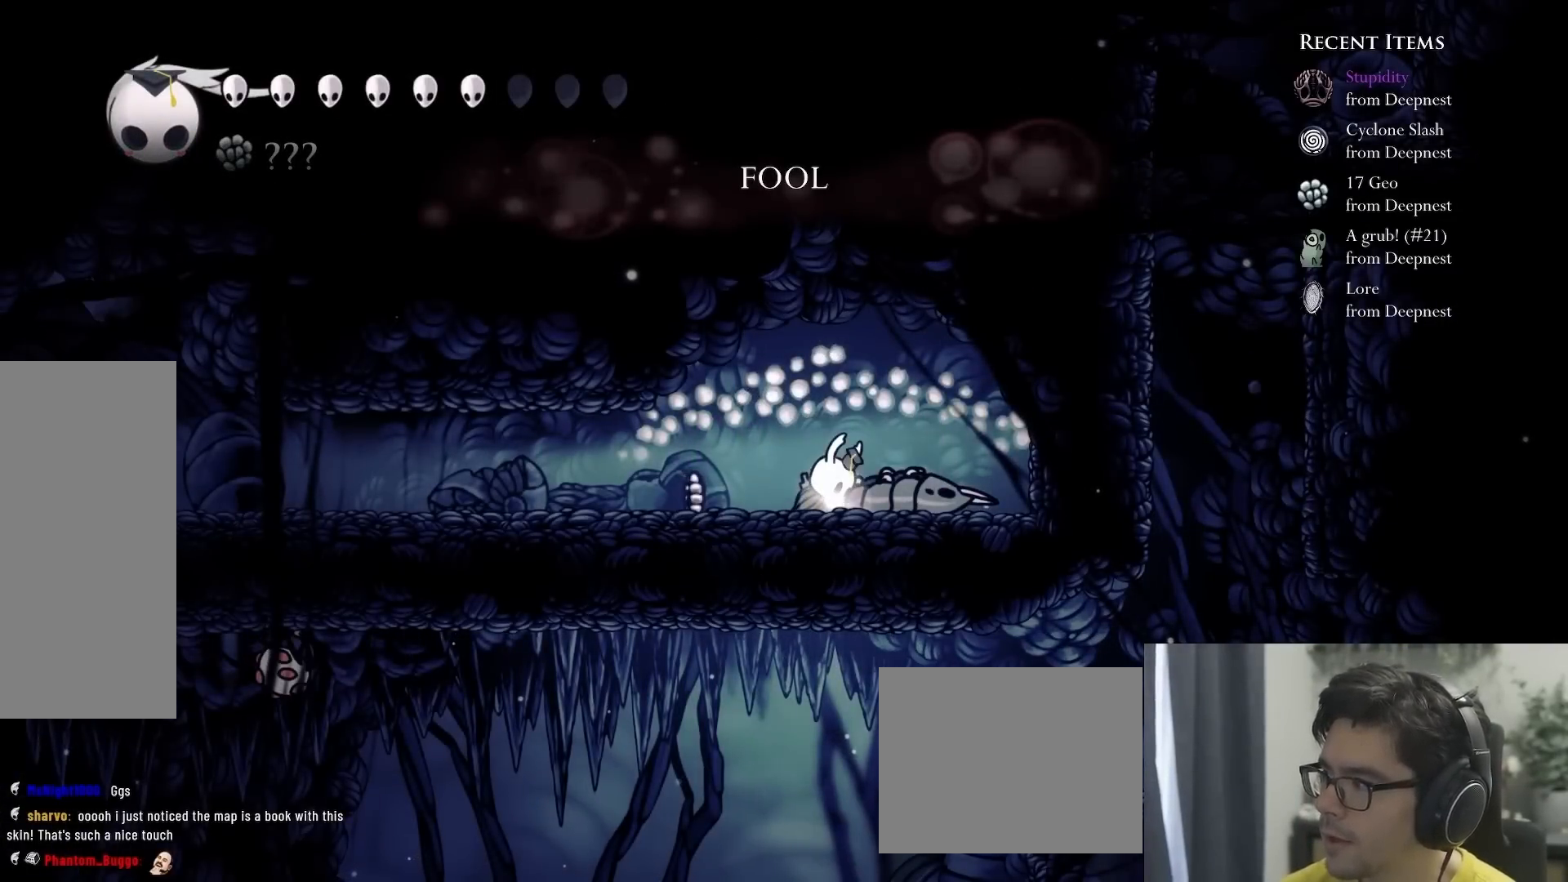
{"buttons": [], "left_stick": "center", "right_stick": "center", "events": []}
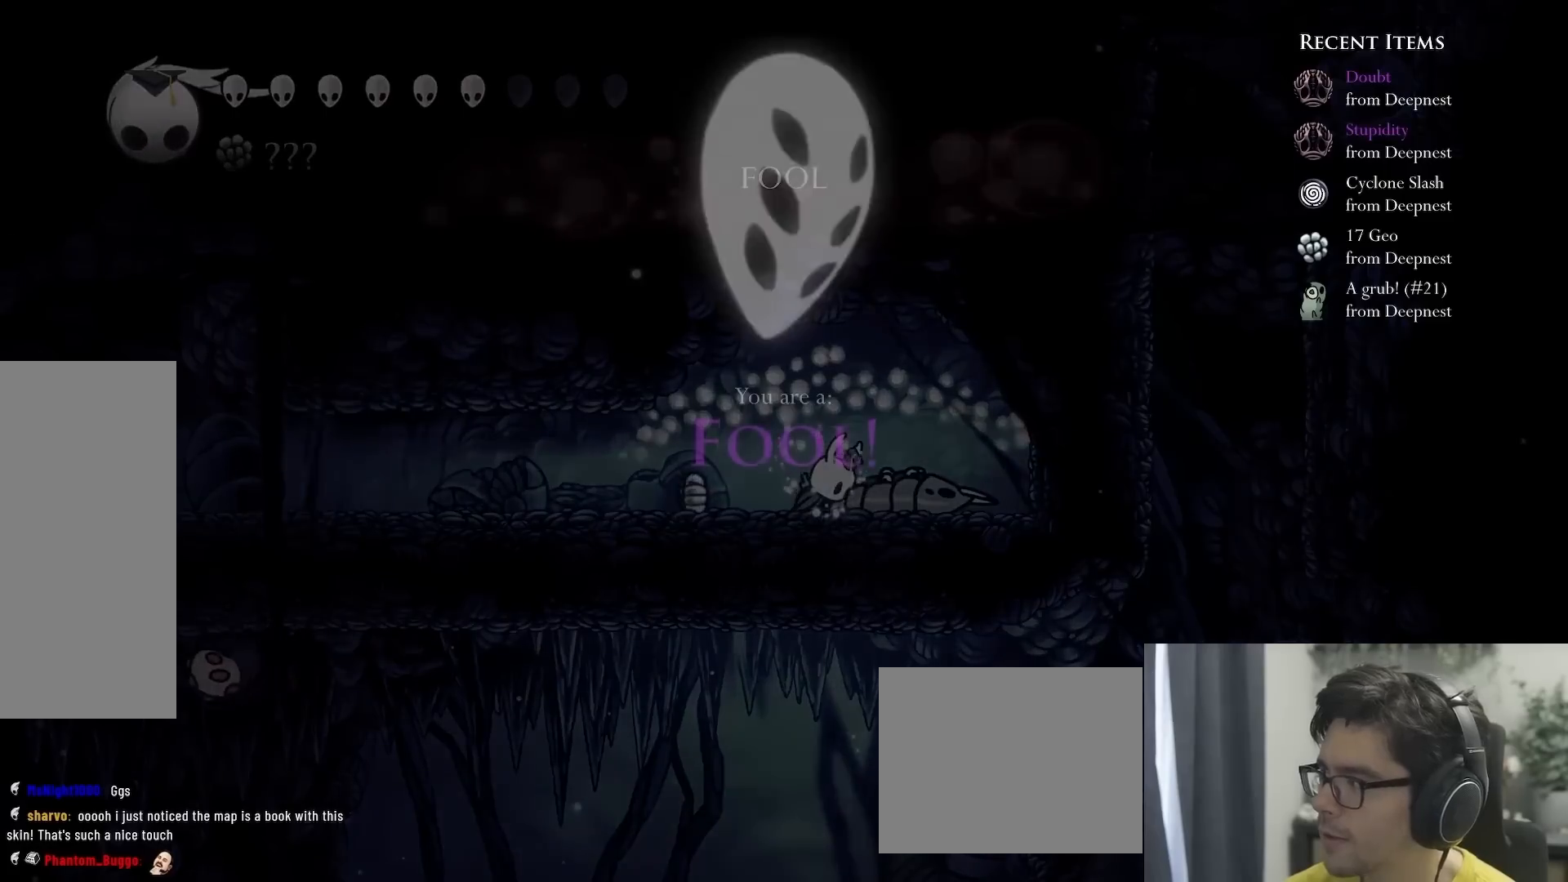
{"buttons": [], "left_stick": "center", "right_stick": "center", "events": []}
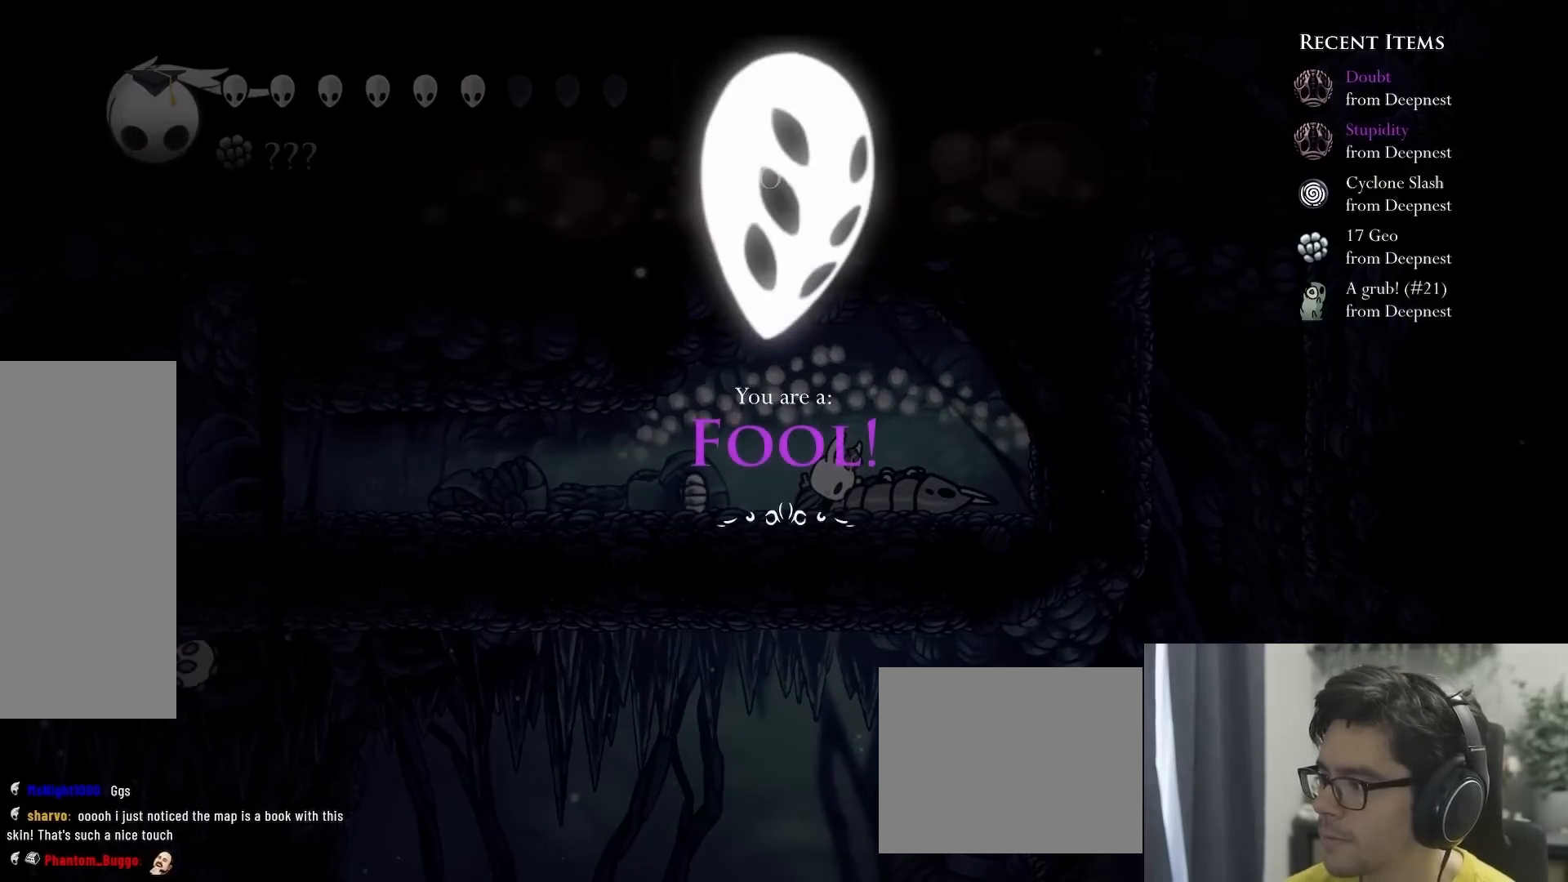
{"buttons": [], "left_stick": "center", "right_stick": "center", "events": []}
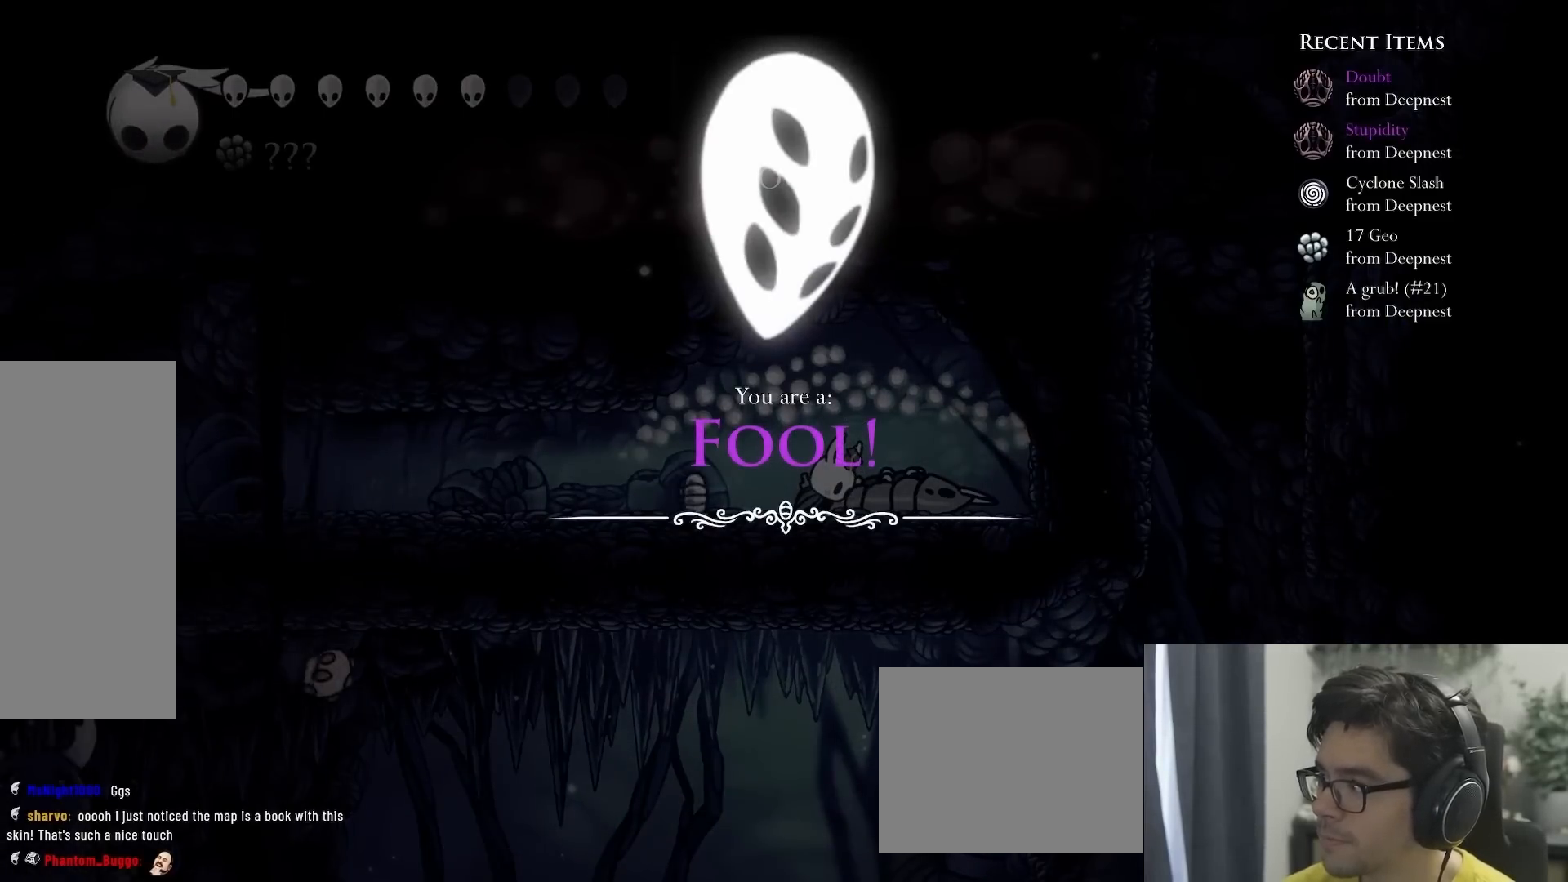
{"buttons": [], "left_stick": "center", "right_stick": "center", "events": []}
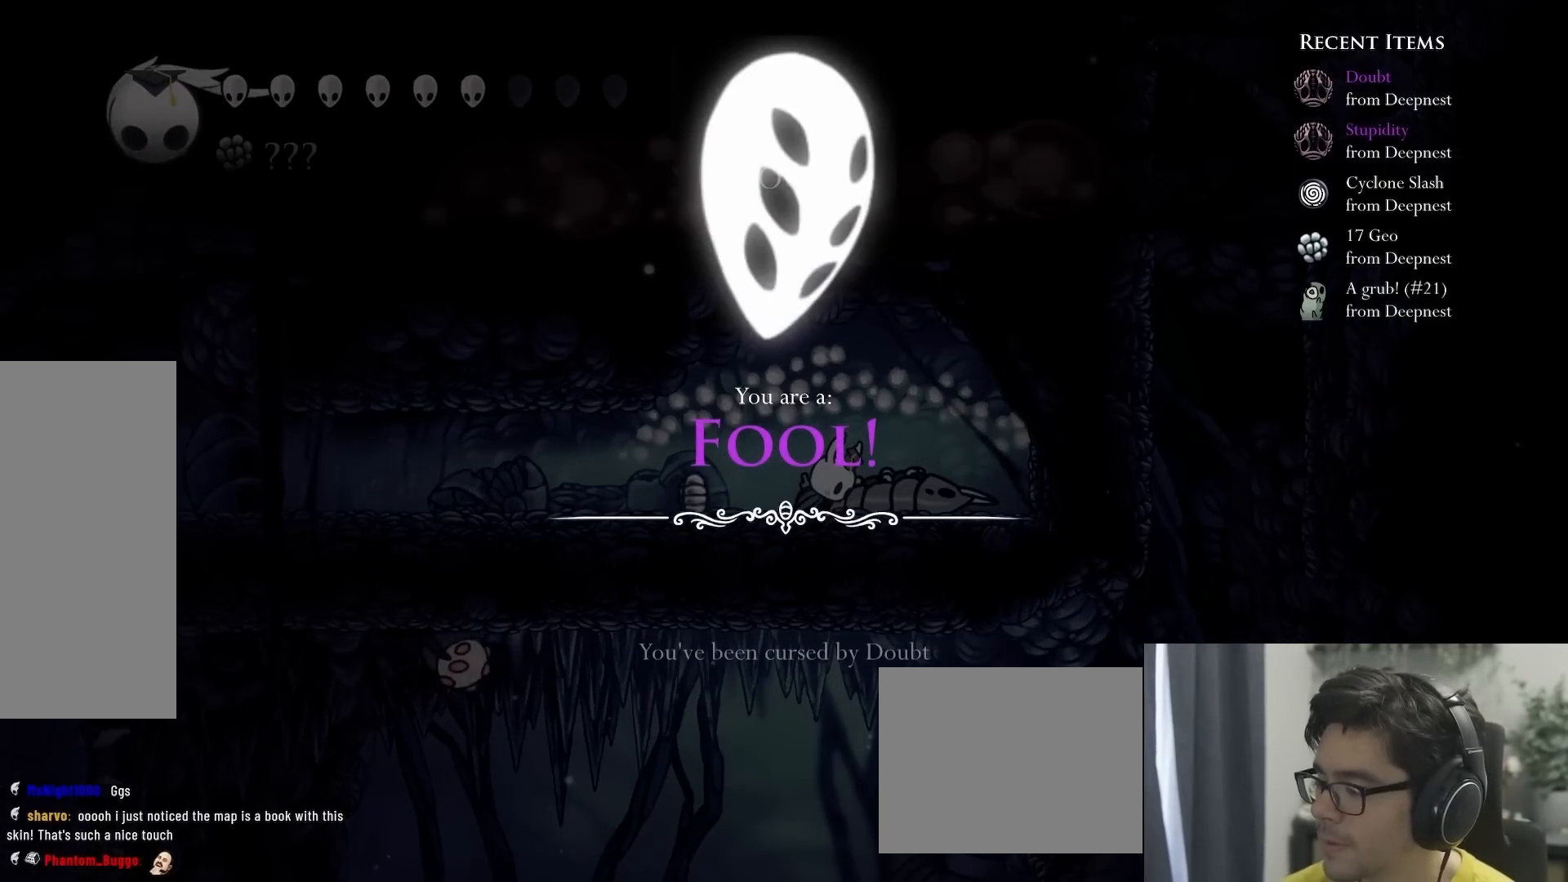
{"buttons": [], "left_stick": "center", "right_stick": "center", "events": []}
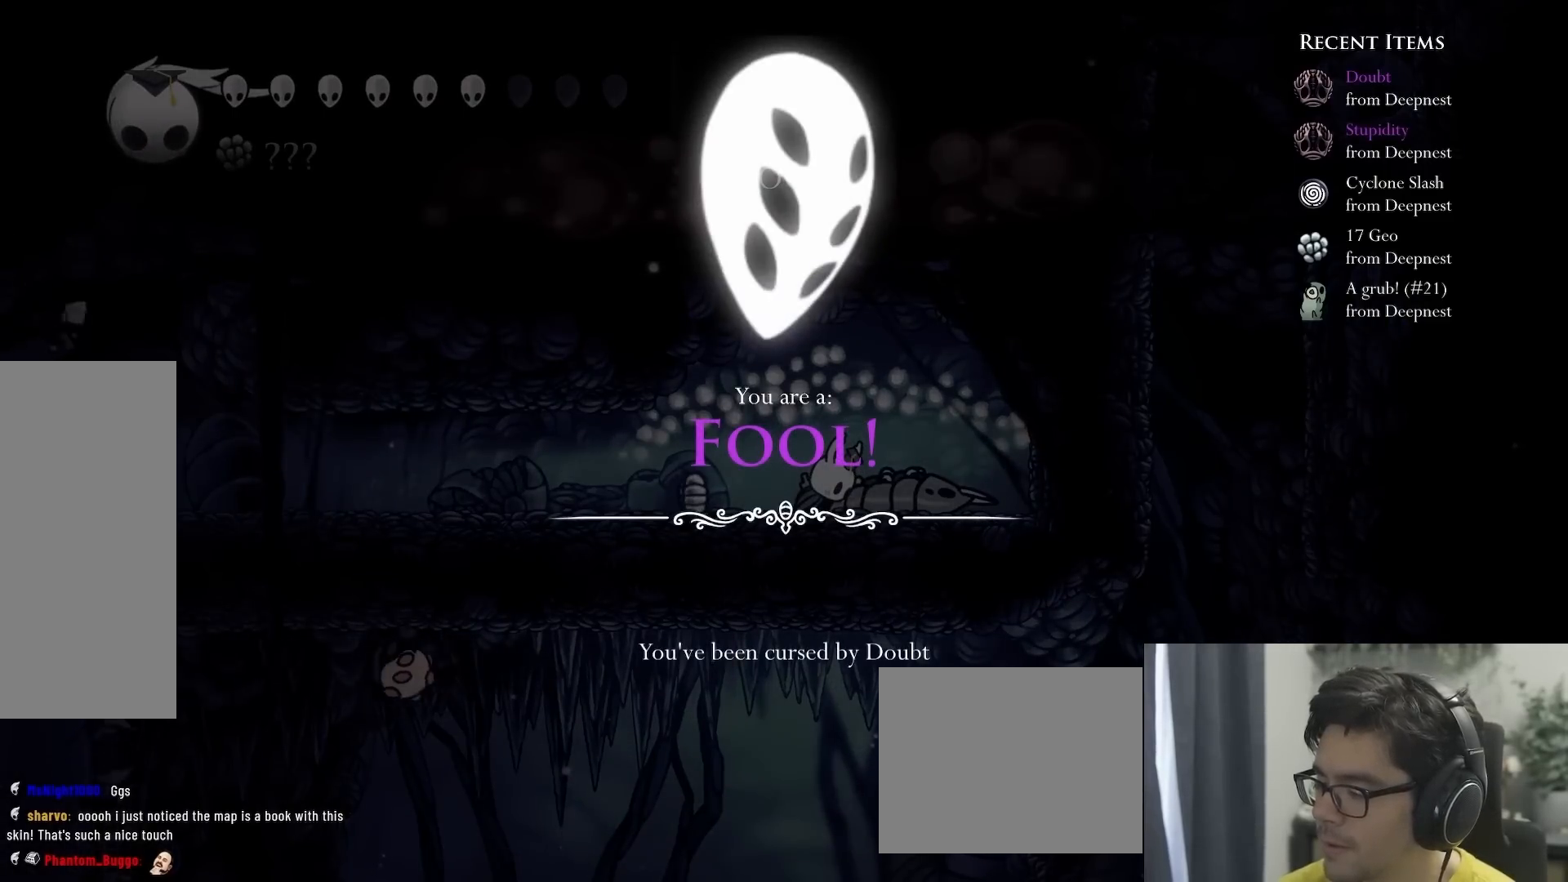
{"buttons": [], "left_stick": "center", "right_stick": "center", "events": []}